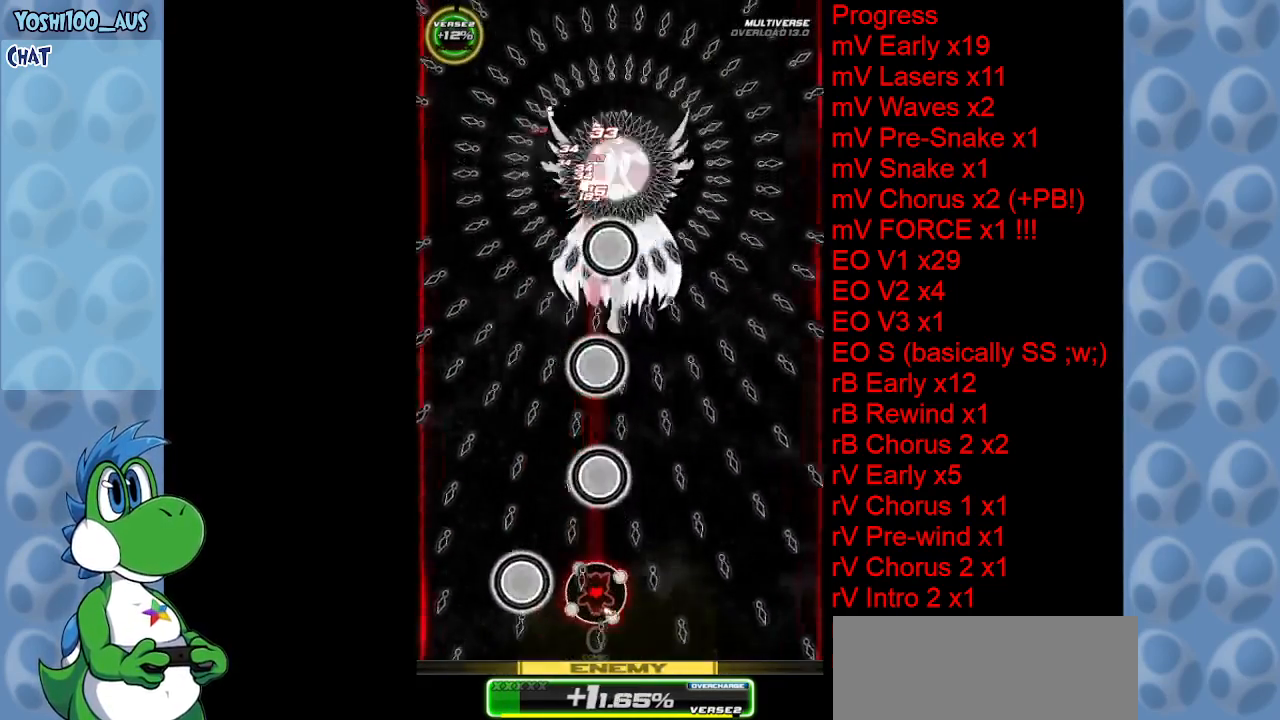
Gameplay with keyboard; each line is a JSON object with the keys held at the frame after it. "events" lists presses ("down") and releases ("up") of "c", "down", "left", "right", "up", "x" and "z" between this image and that frame as [ms after this image, input, new state], when the widget could be followed in between. No other keys are recorded. Mouse input is not recorded.
{"keys": ["right", "z"], "events": [[17, "z", "up"], [117, "down", "down"], [167, "z", "down"], [350, "down", "up"], [350, "z", "up"], [434, "right", "down"], [484, "z", "down"]]}
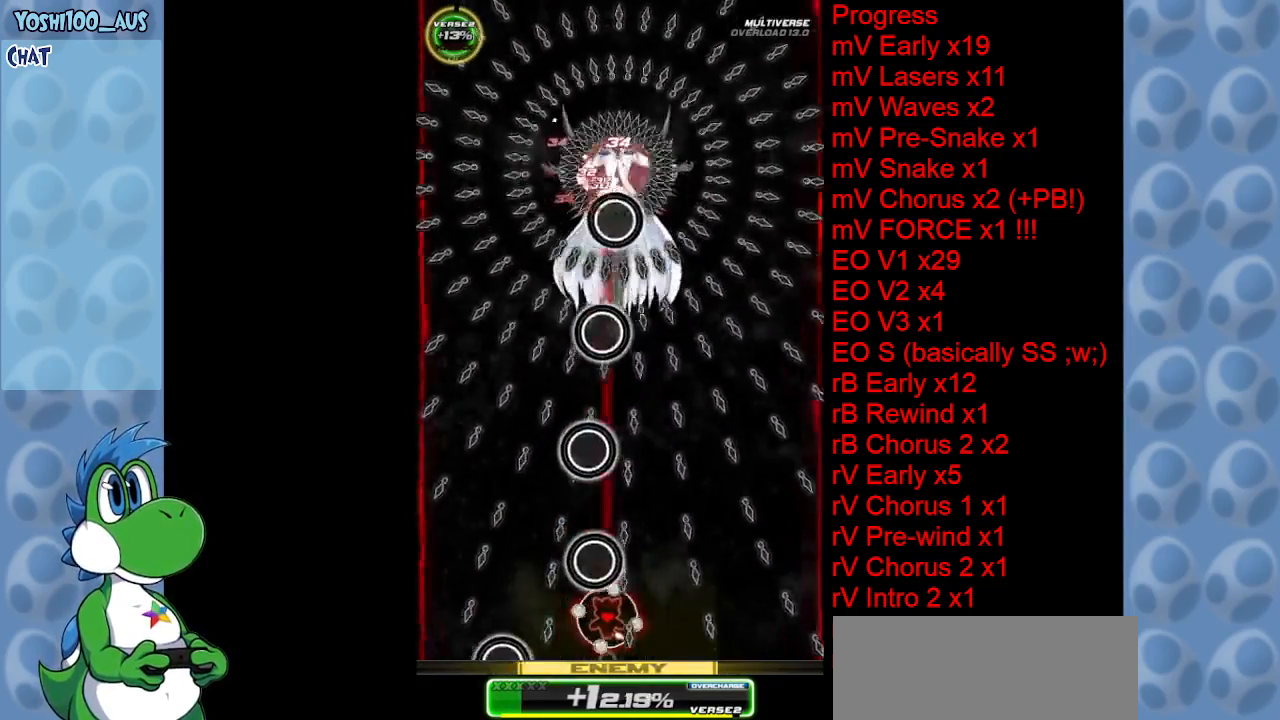
{"keys": [], "events": [[84, "right", "up"], [134, "z", "up"], [317, "right", "down"], [317, "z", "down"], [367, "right", "up"], [450, "z", "up"]]}
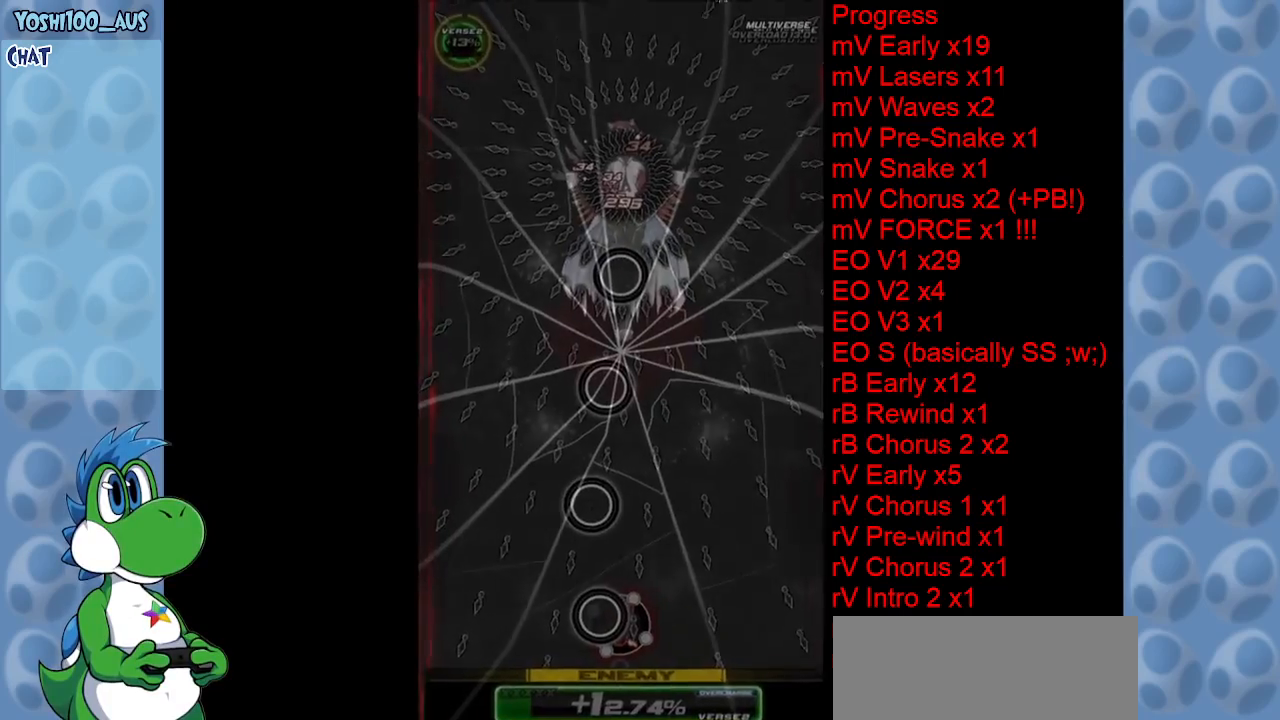
{"keys": [], "events": [[234, "z", "down"], [334, "z", "up"]]}
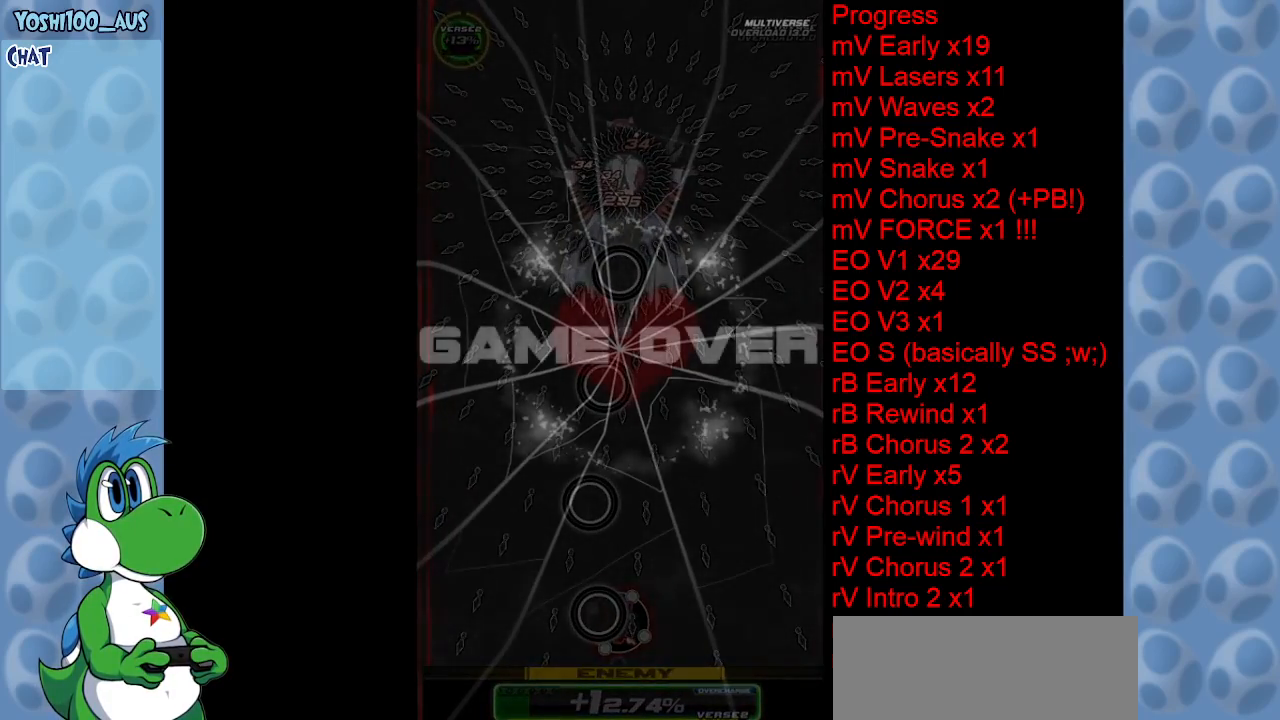
{"keys": [], "events": [[67, "z", "down"], [100, "z", "up"], [200, "z", "down"], [250, "z", "up"], [300, "z", "down"], [384, "z", "up"]]}
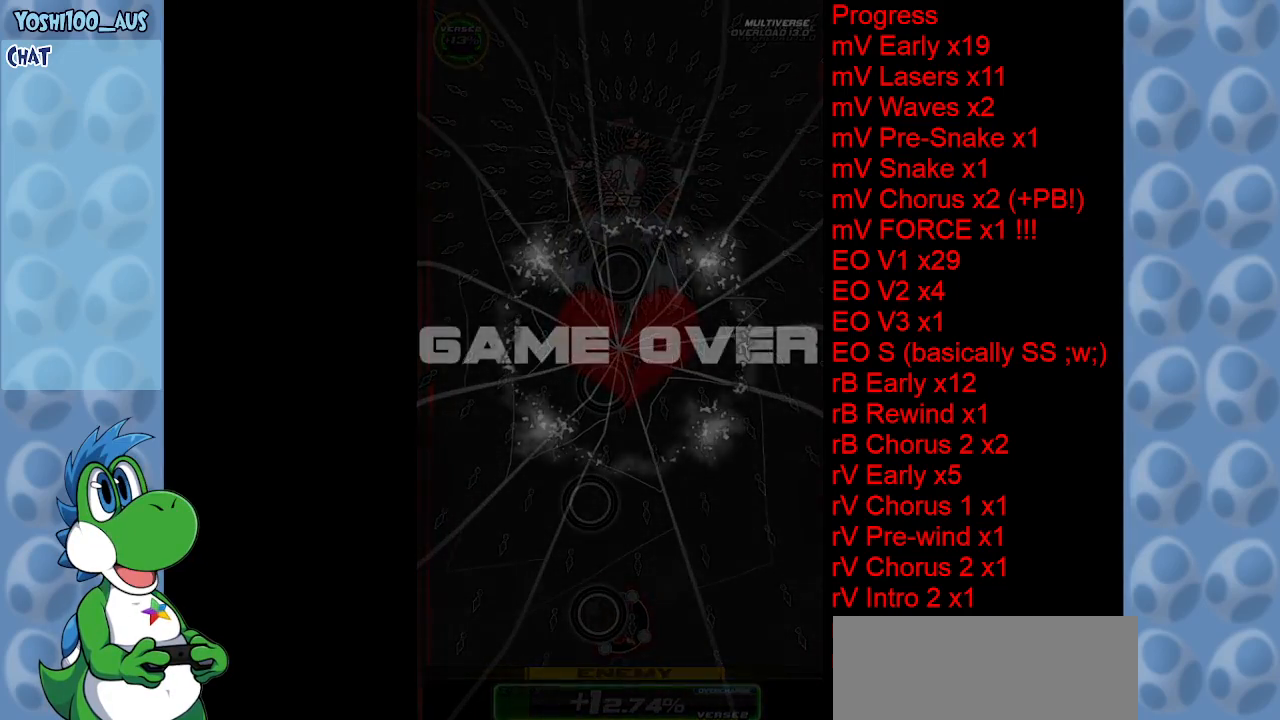
{"keys": [], "events": []}
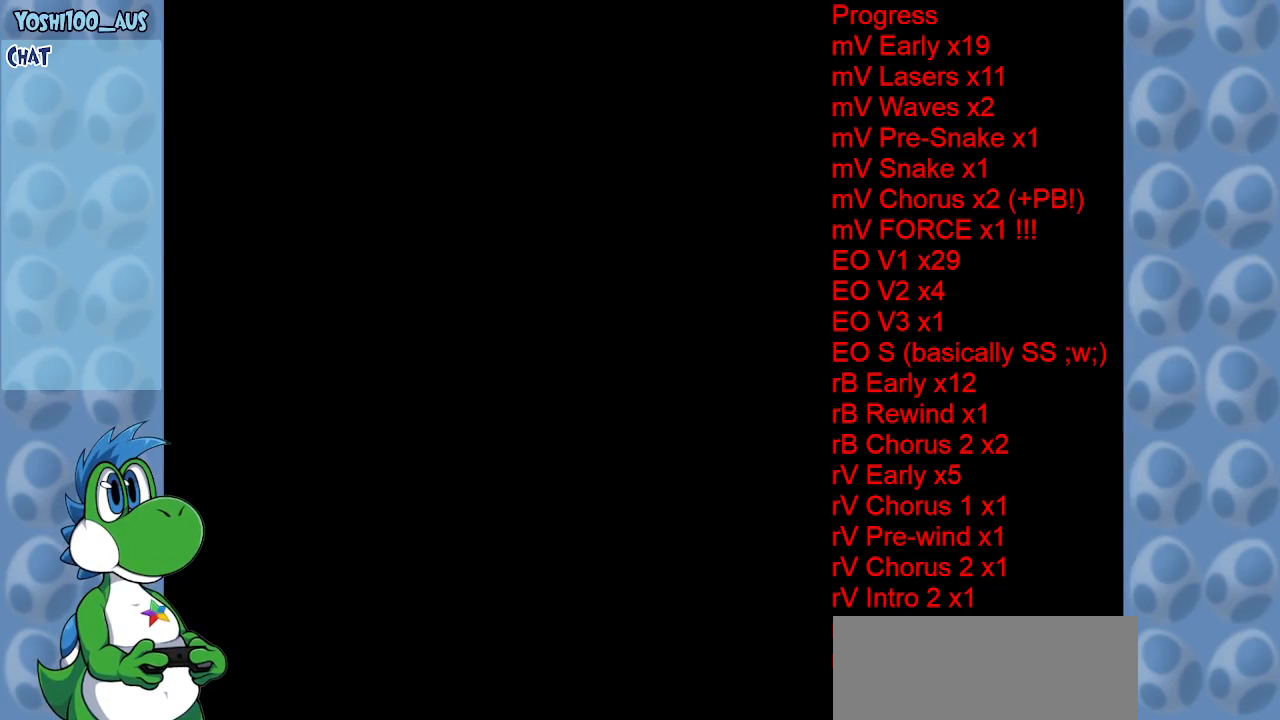
{"keys": [], "events": []}
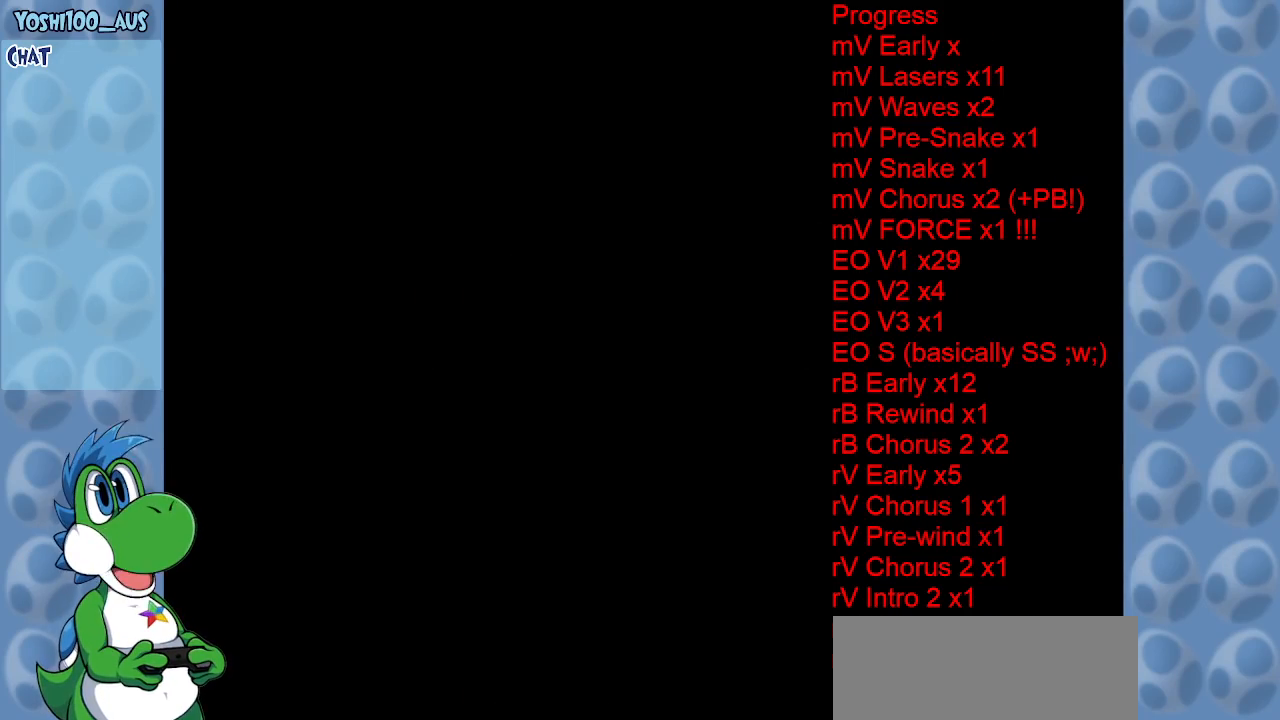
{"keys": [], "events": []}
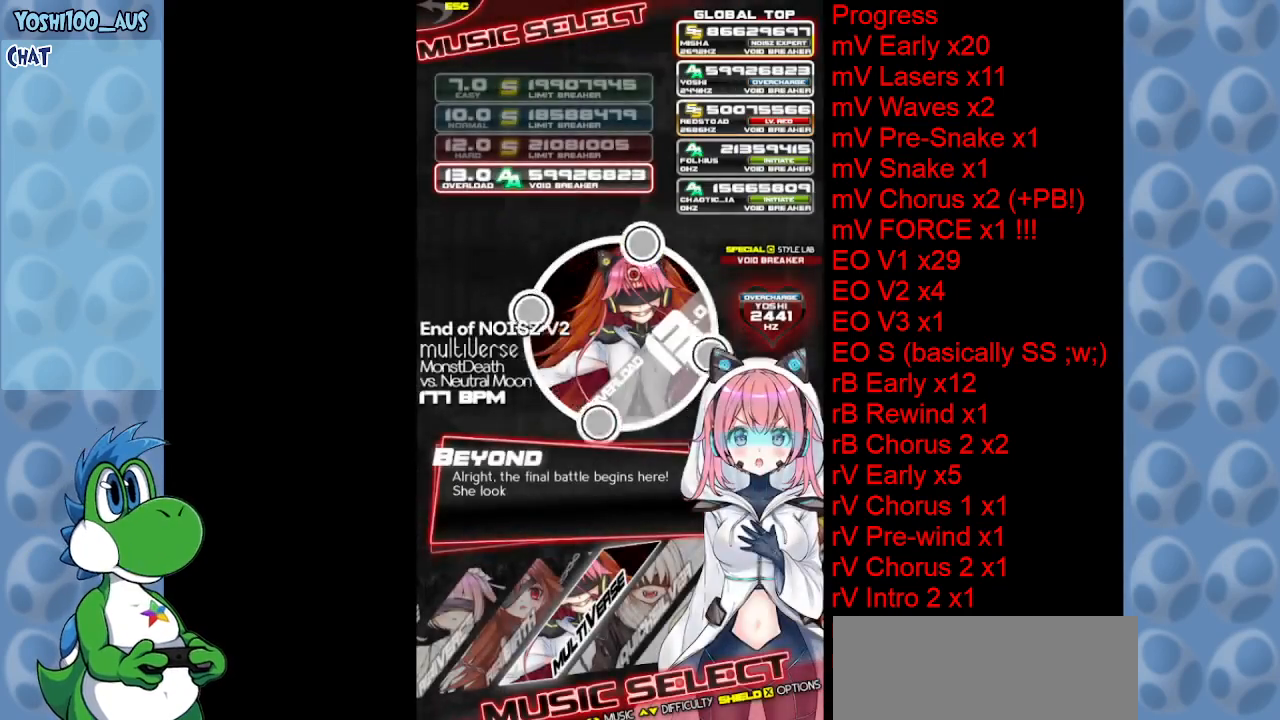
{"keys": [], "events": [[317, "z", "down"], [450, "z", "up"]]}
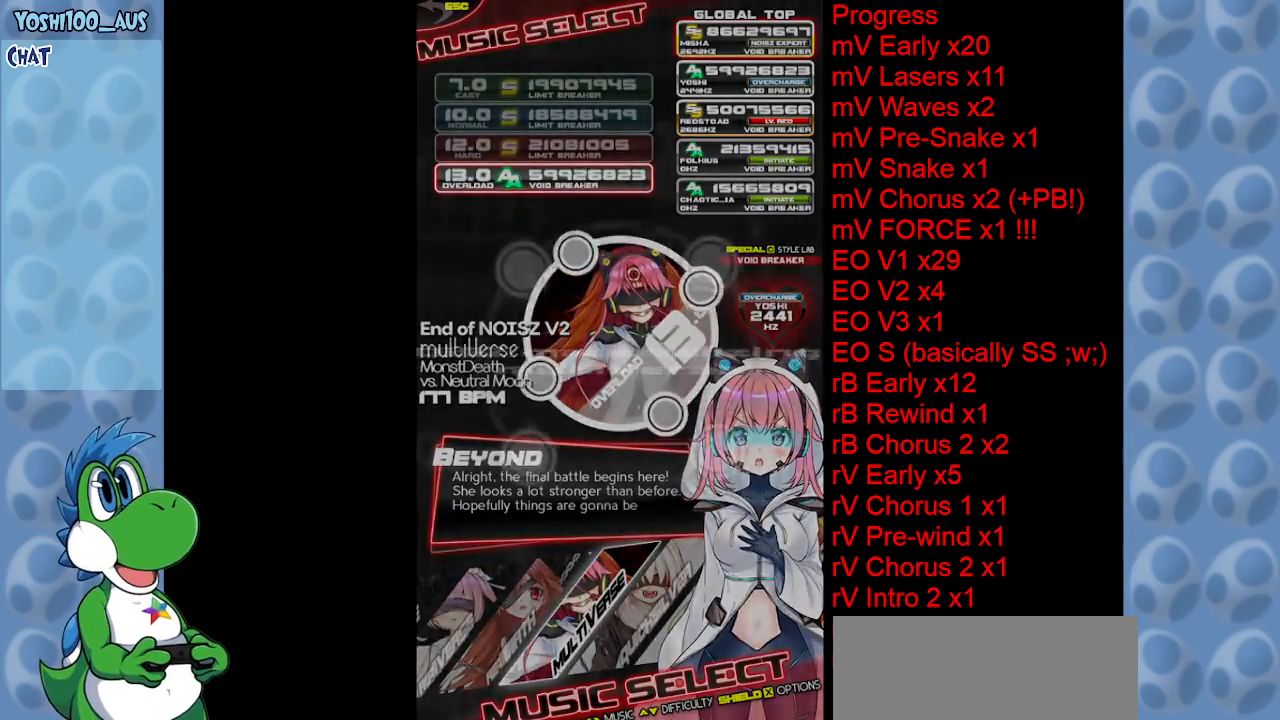
{"keys": [], "events": []}
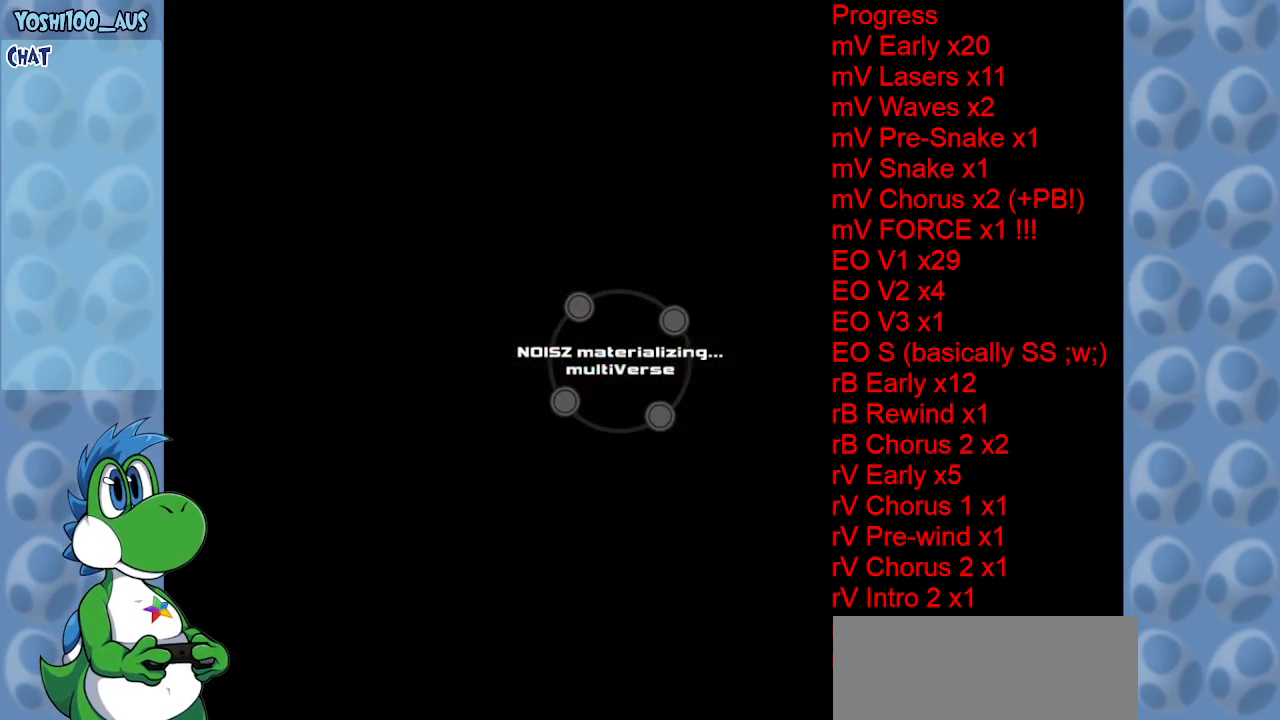
{"keys": [], "events": []}
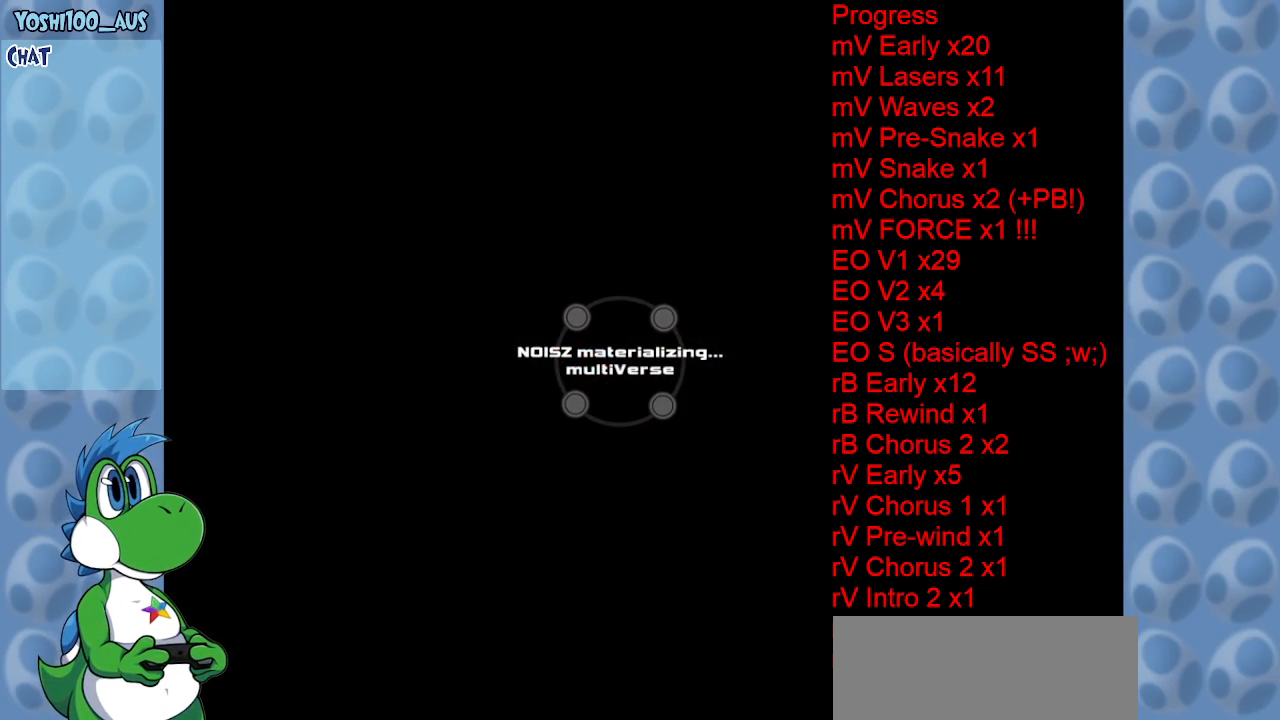
{"keys": [], "events": []}
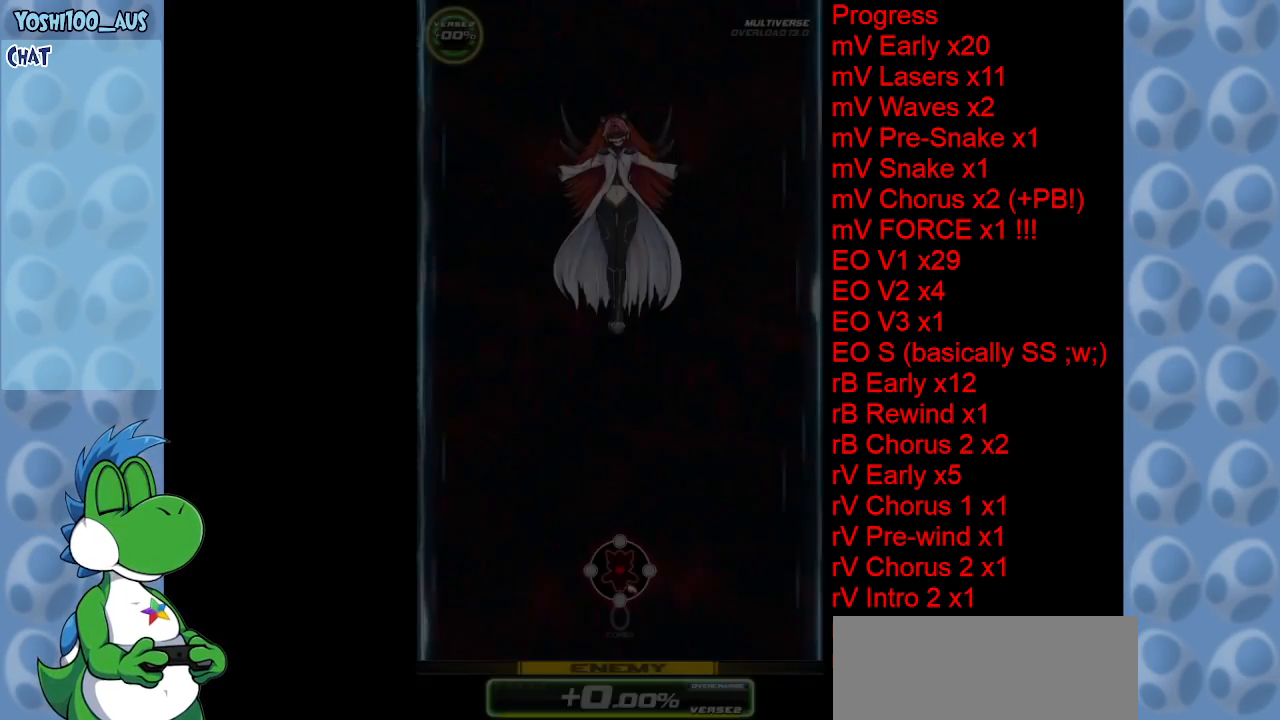
{"keys": [], "events": []}
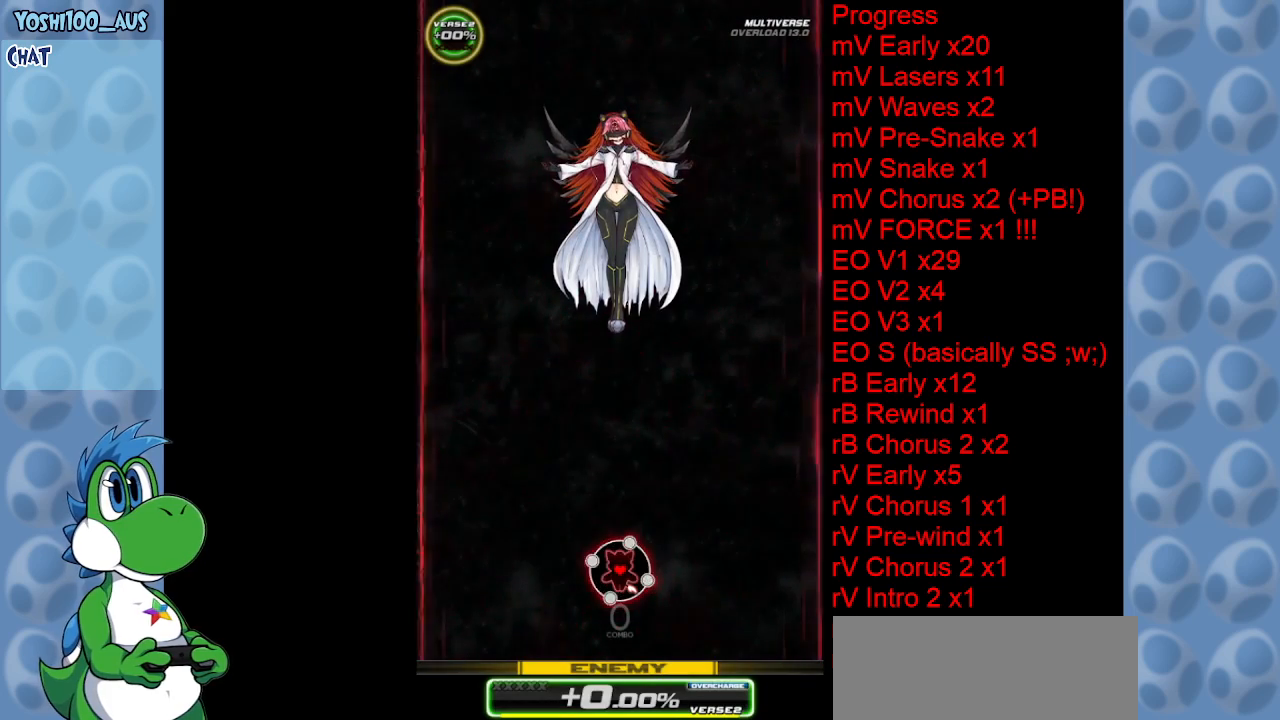
{"keys": [], "events": []}
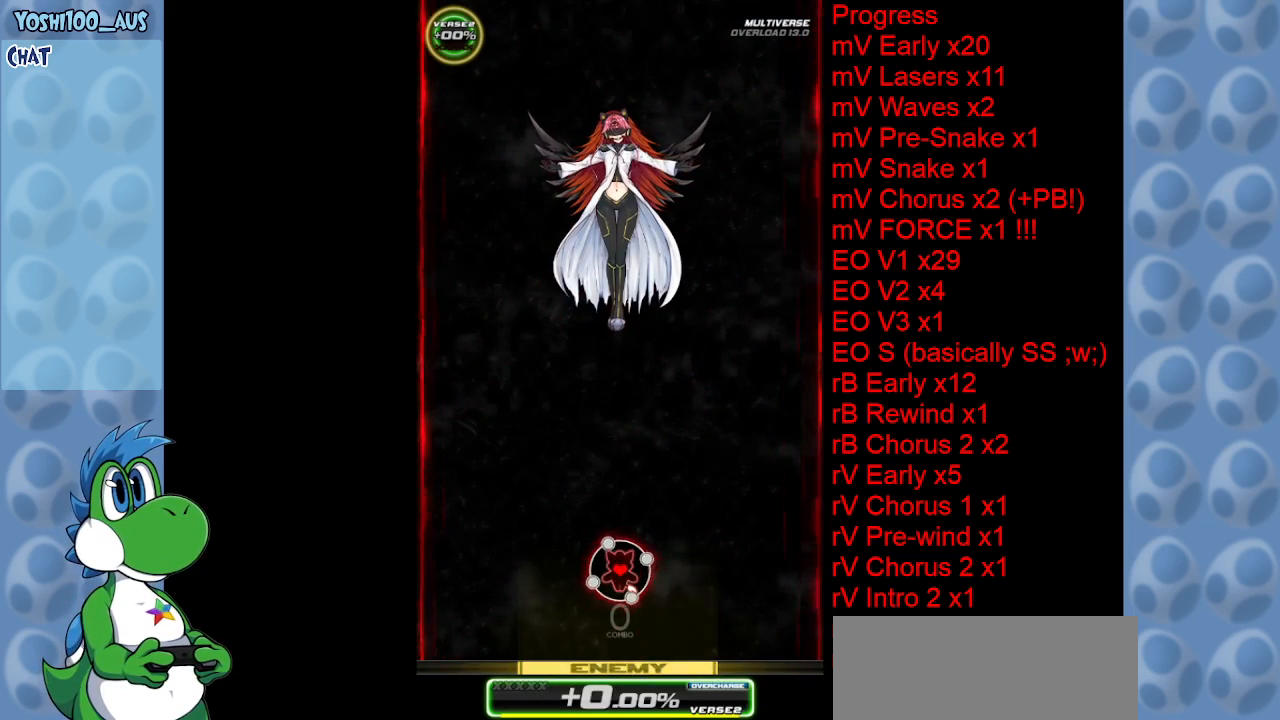
{"keys": [], "events": []}
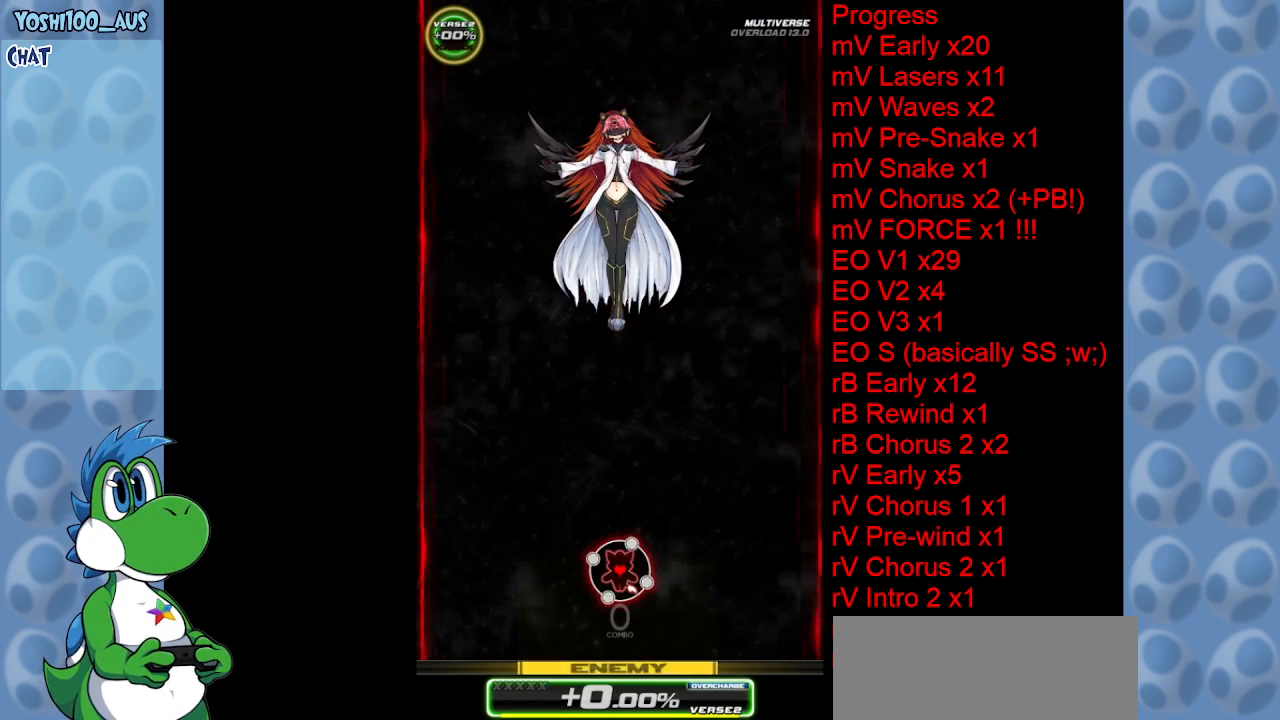
{"keys": [], "events": []}
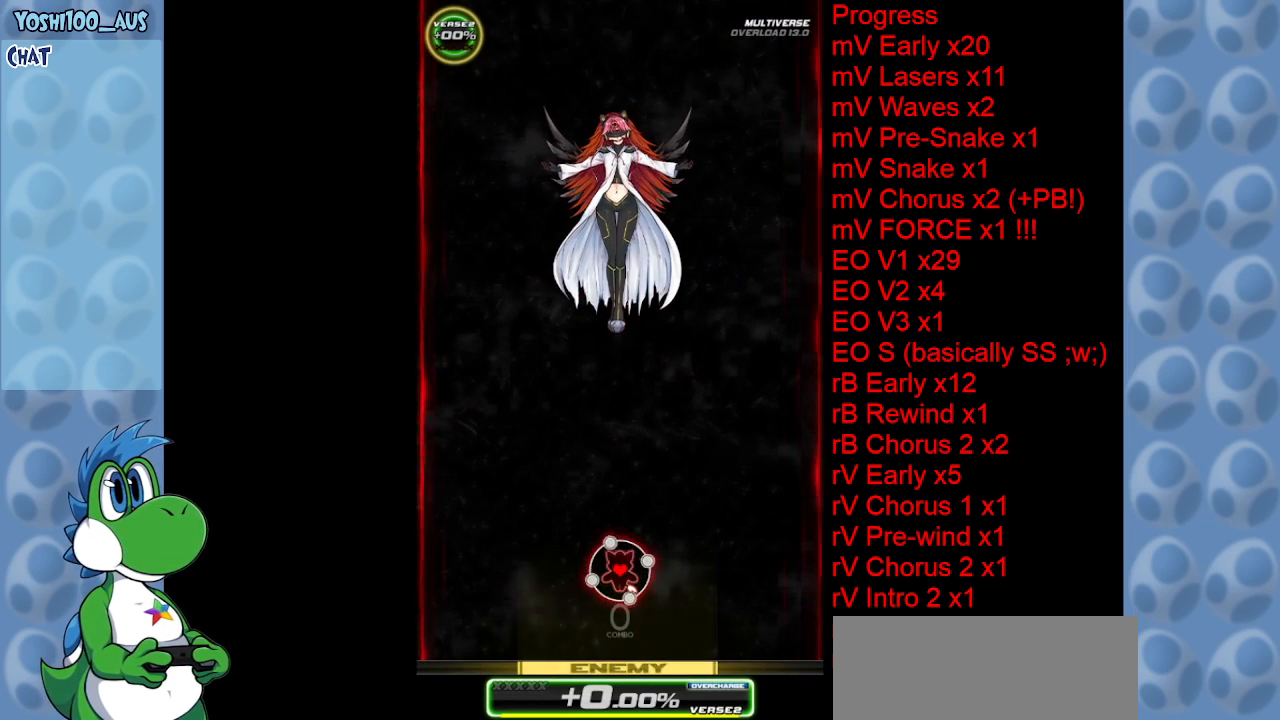
{"keys": [], "events": []}
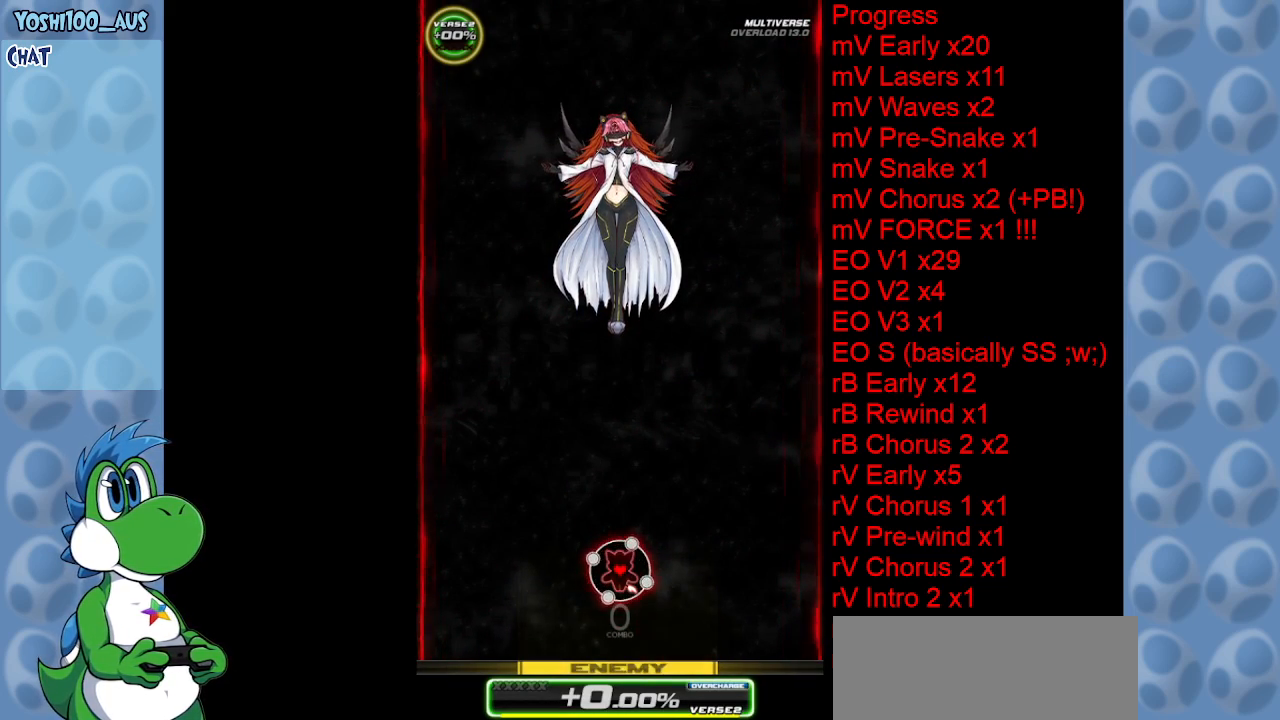
{"keys": [], "events": []}
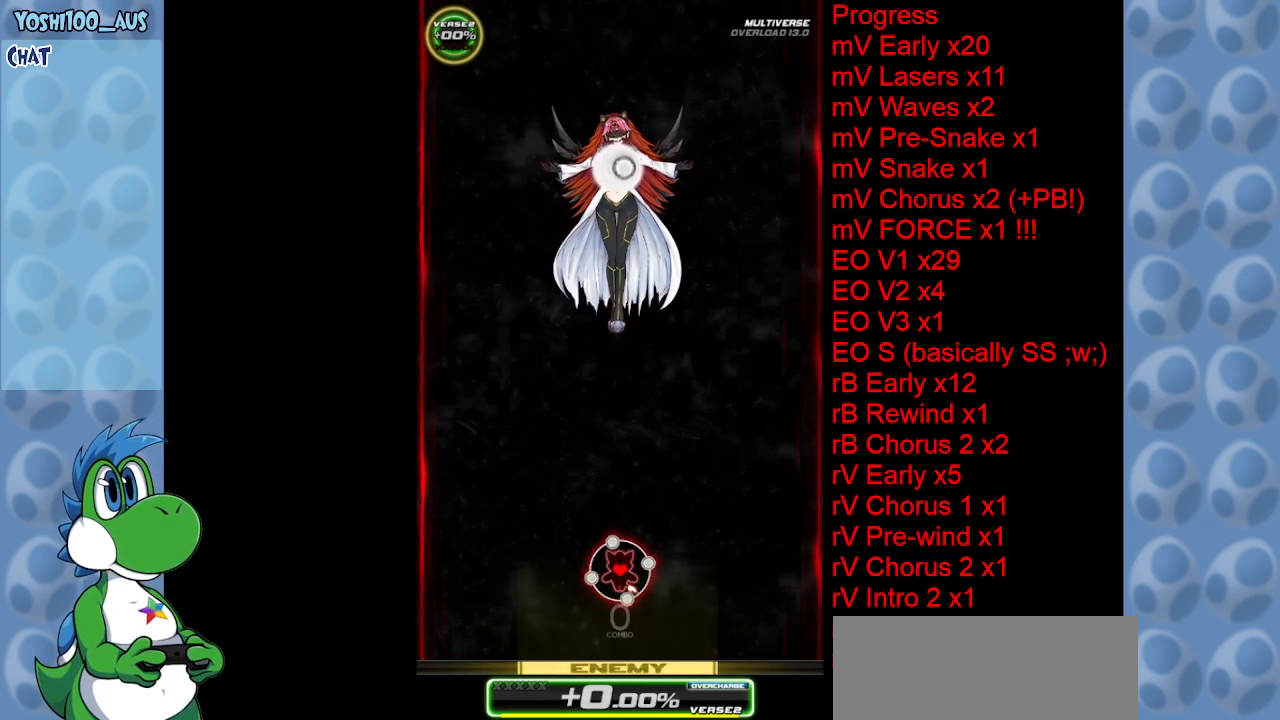
{"keys": ["left"], "events": [[134, "down", "down"], [334, "left", "down"], [467, "down", "up"]]}
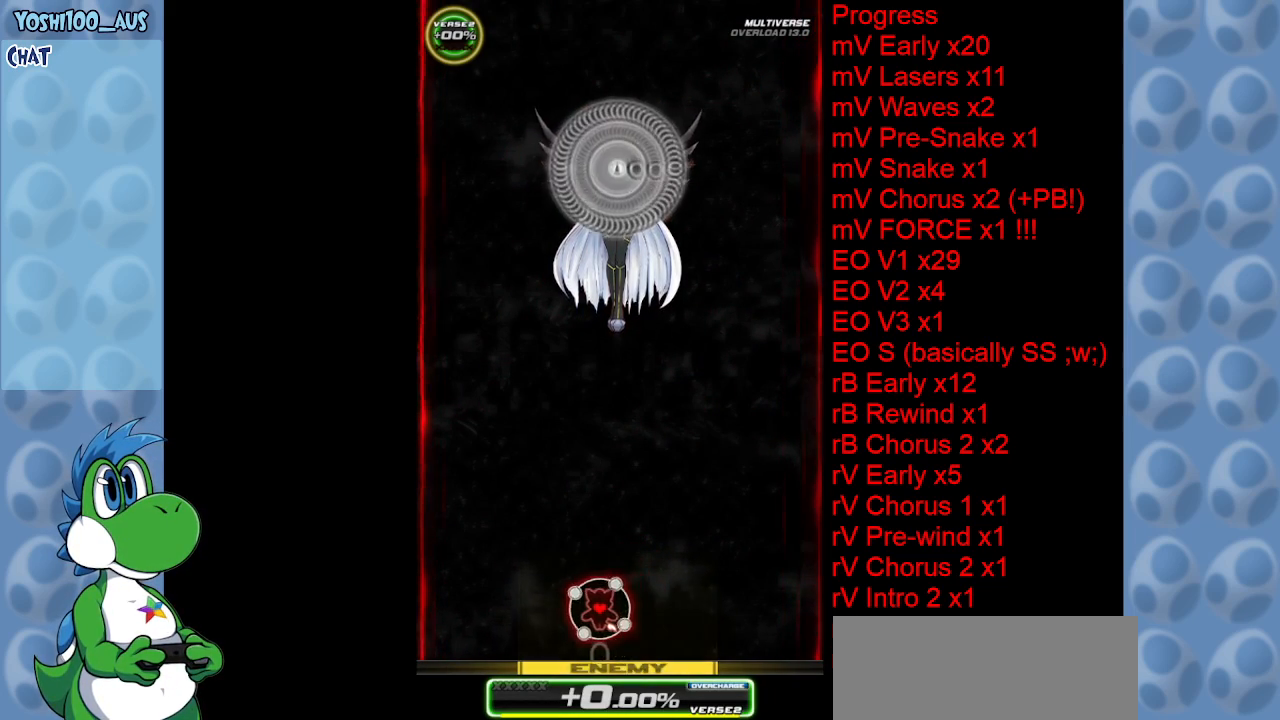
{"keys": ["down"], "events": [[484, "down", "down"], [484, "left", "up"]]}
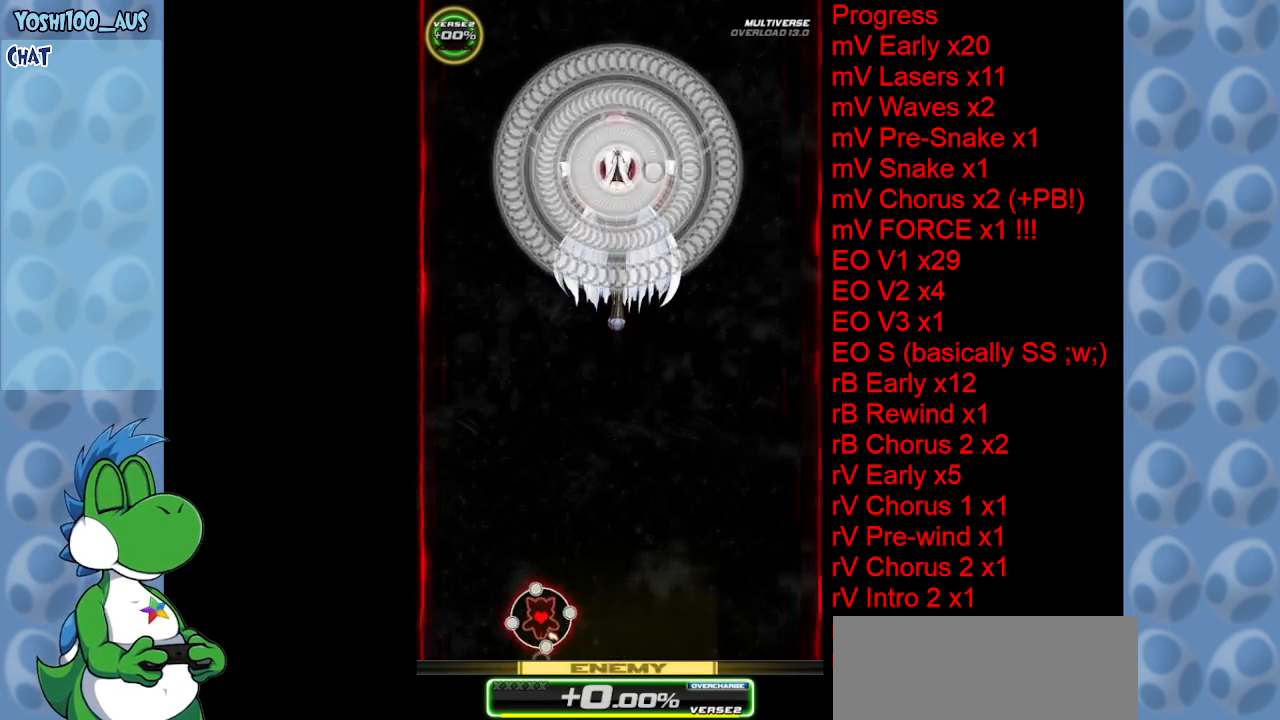
{"keys": [], "events": [[167, "down", "up"]]}
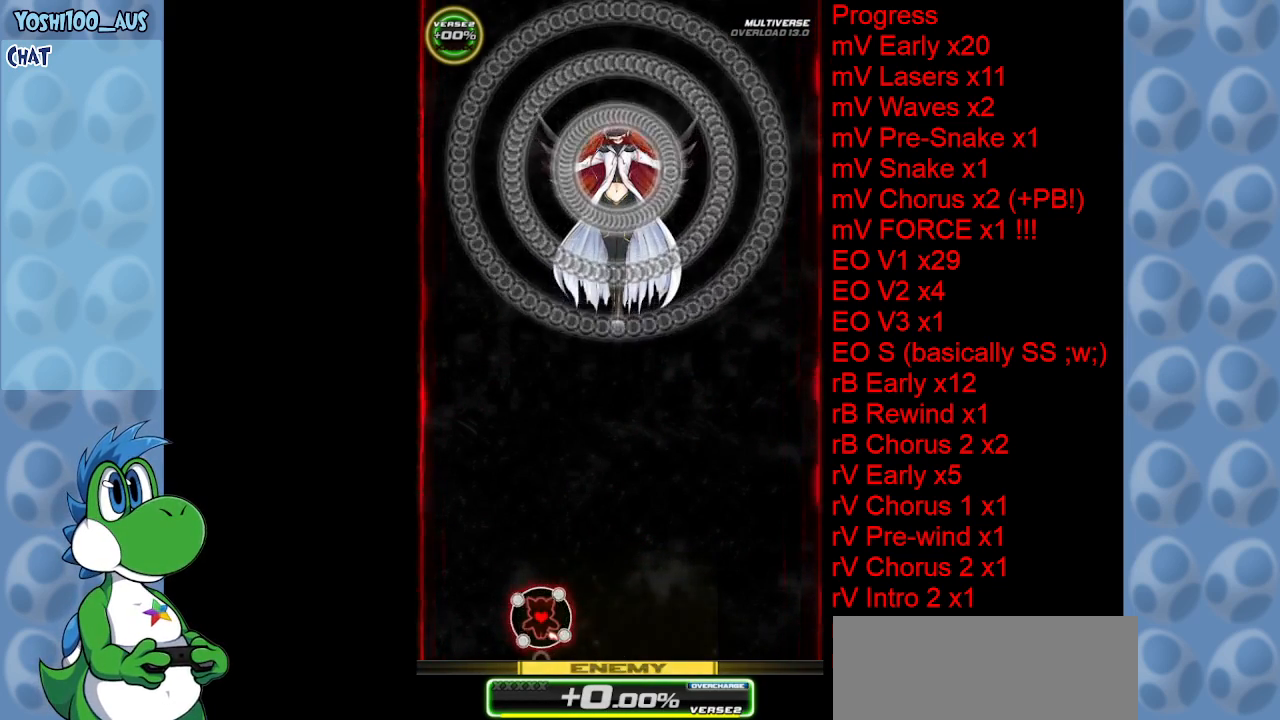
{"keys": [], "events": []}
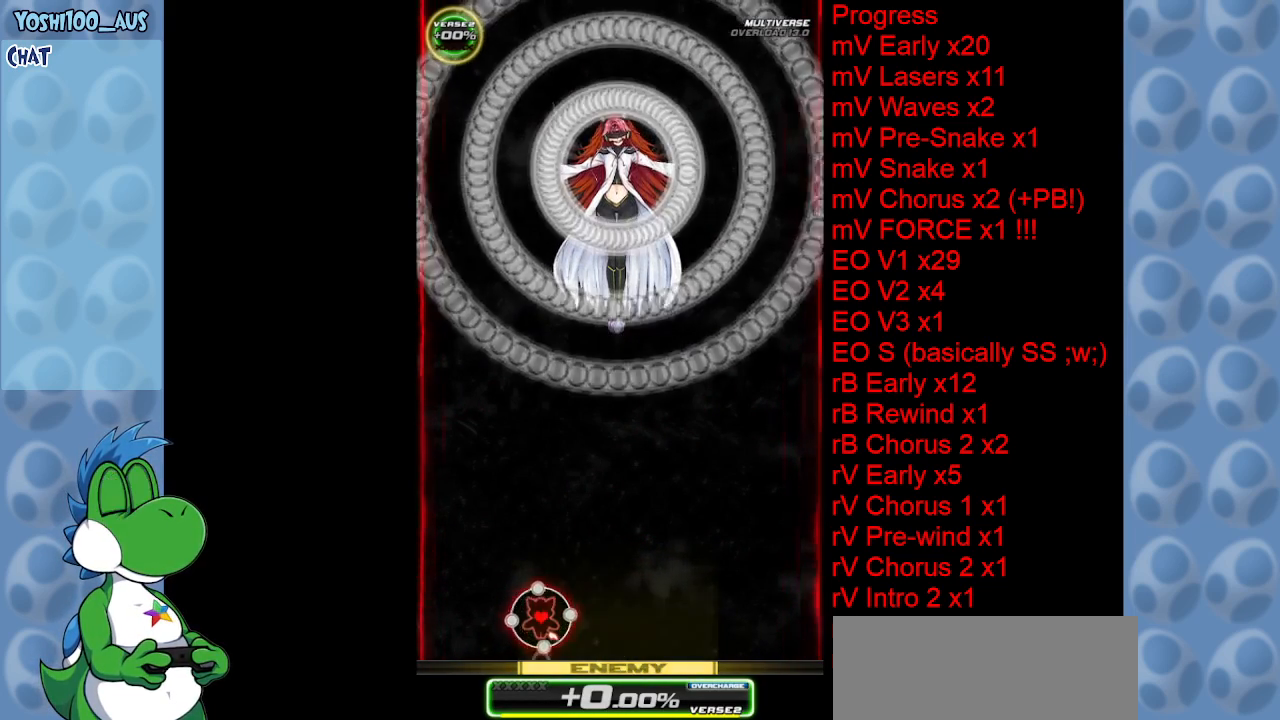
{"keys": [], "events": []}
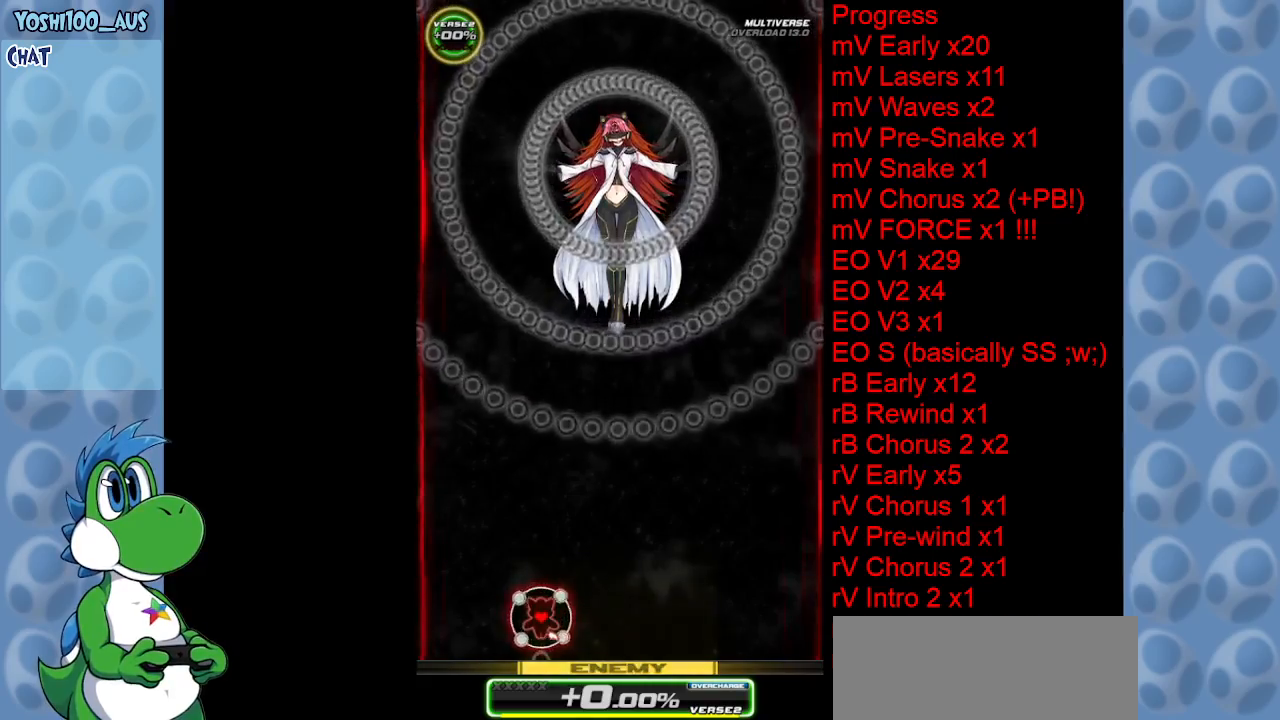
{"keys": [], "events": []}
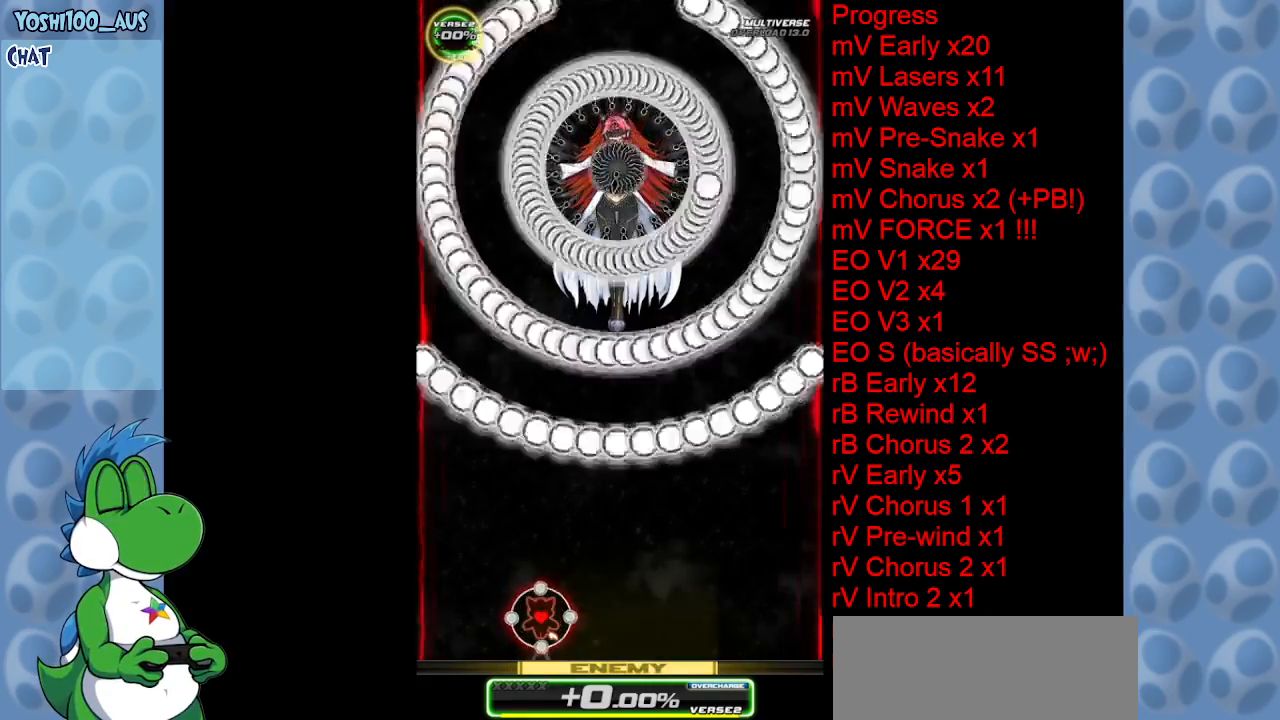
{"keys": [], "events": []}
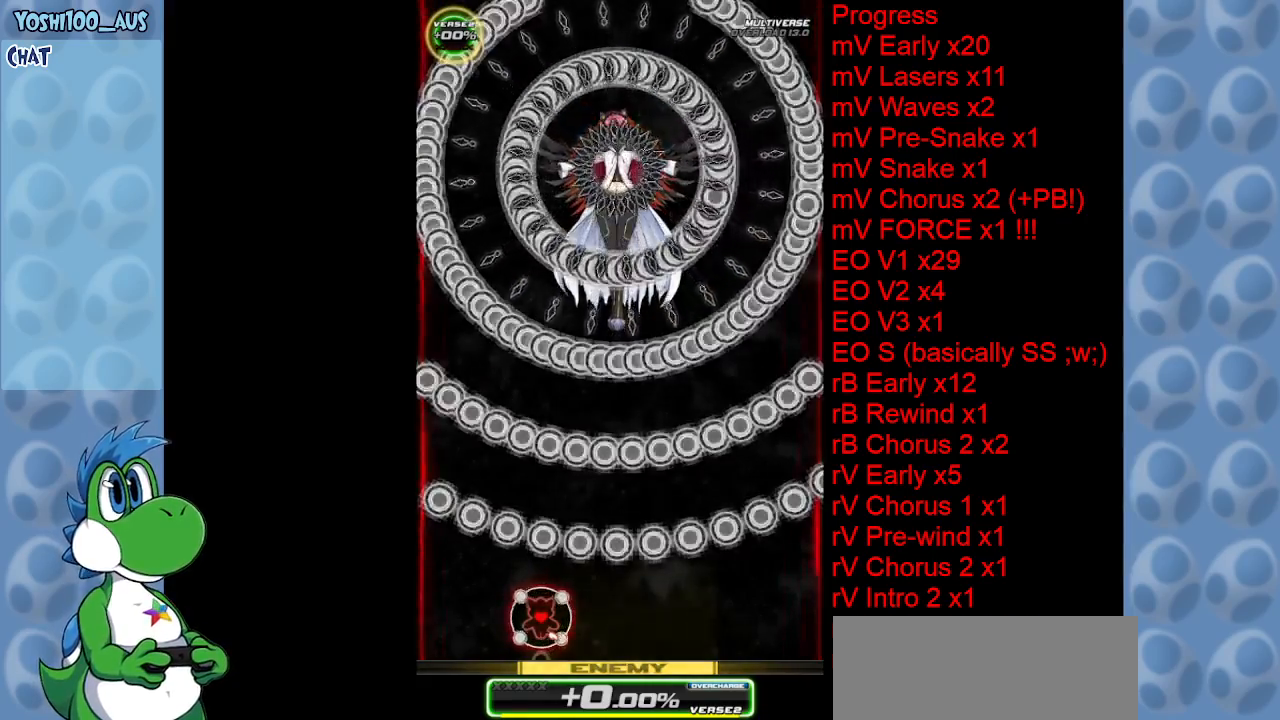
{"keys": [], "events": [[167, "right", "down"], [250, "right", "up"]]}
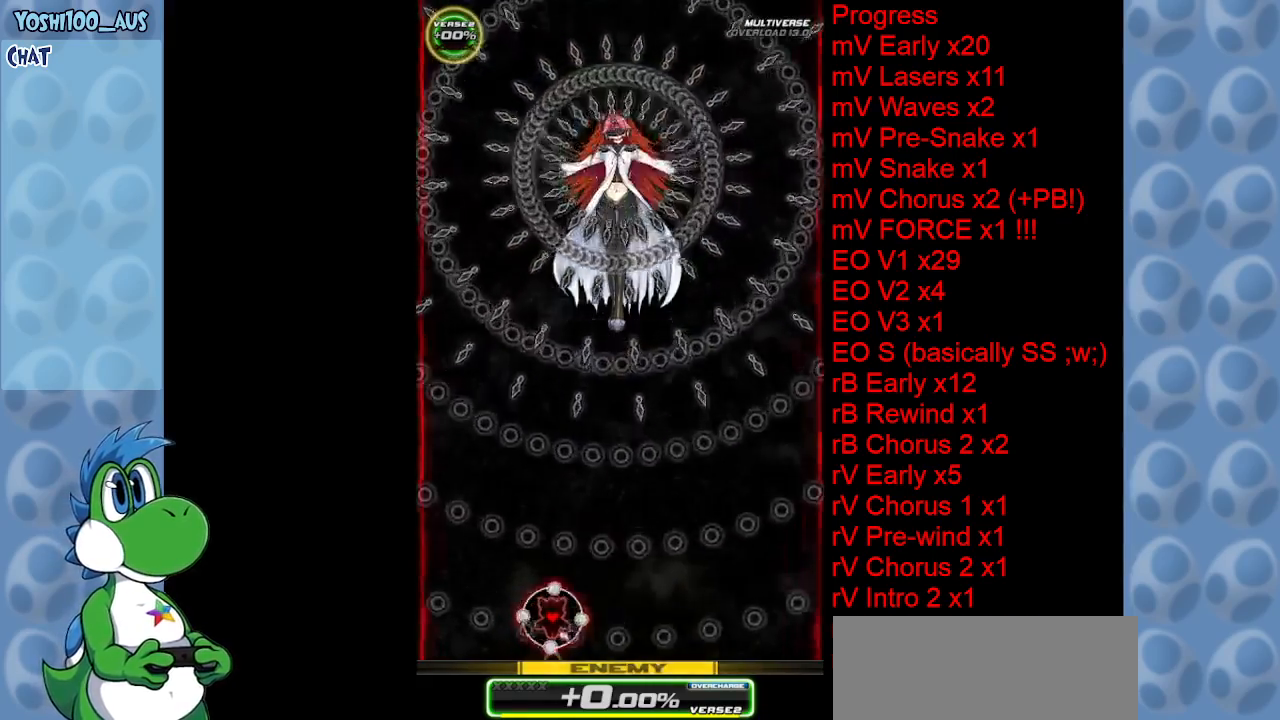
{"keys": ["right"], "events": [[400, "right", "down"]]}
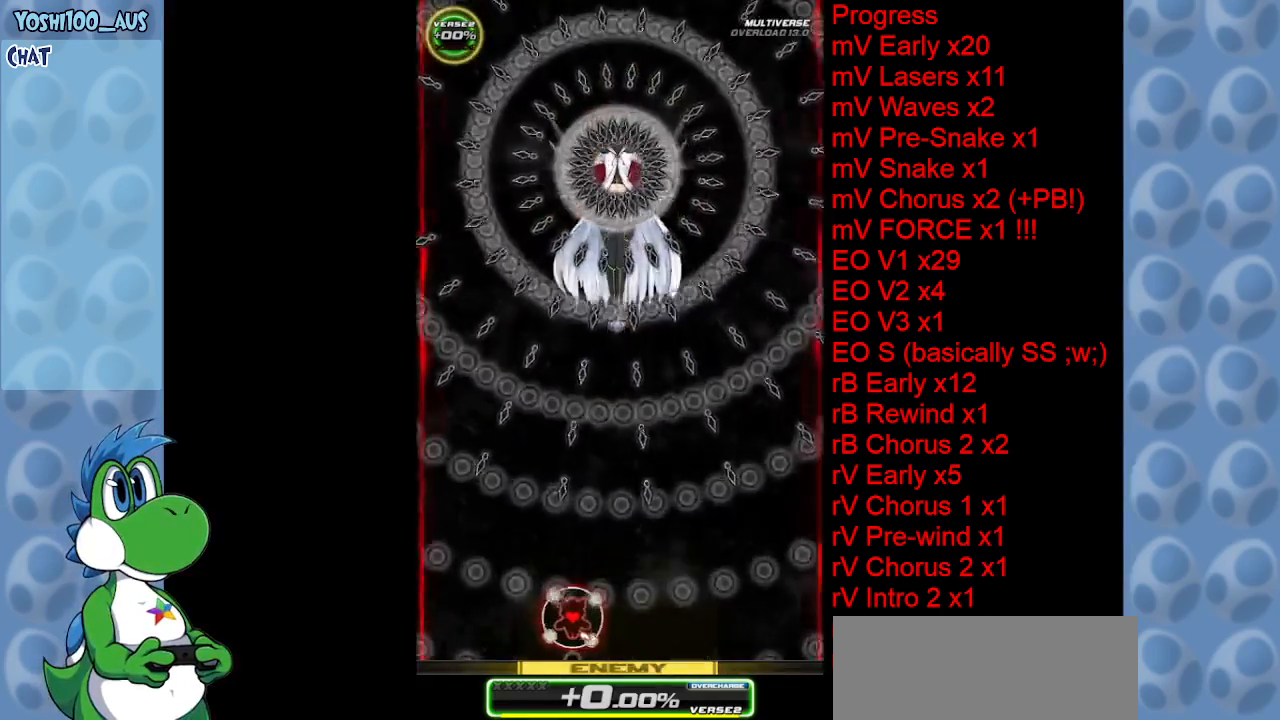
{"keys": [], "events": [[50, "right", "up"]]}
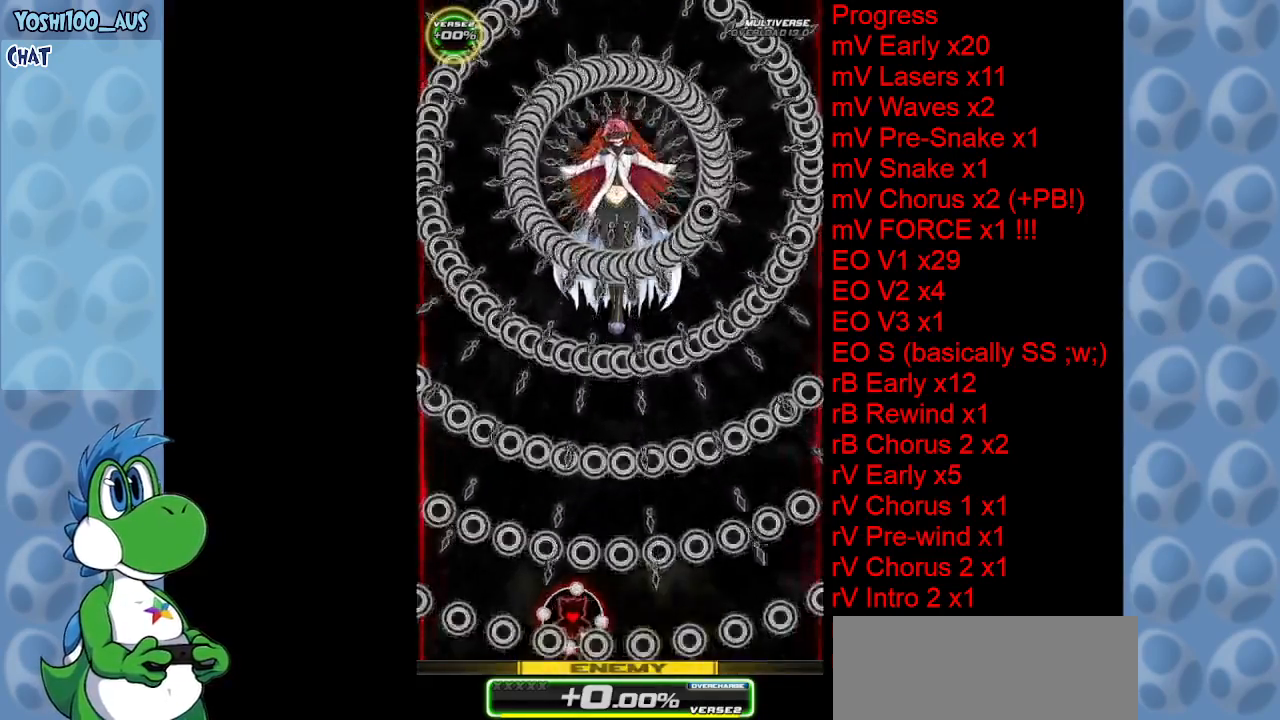
{"keys": [], "events": []}
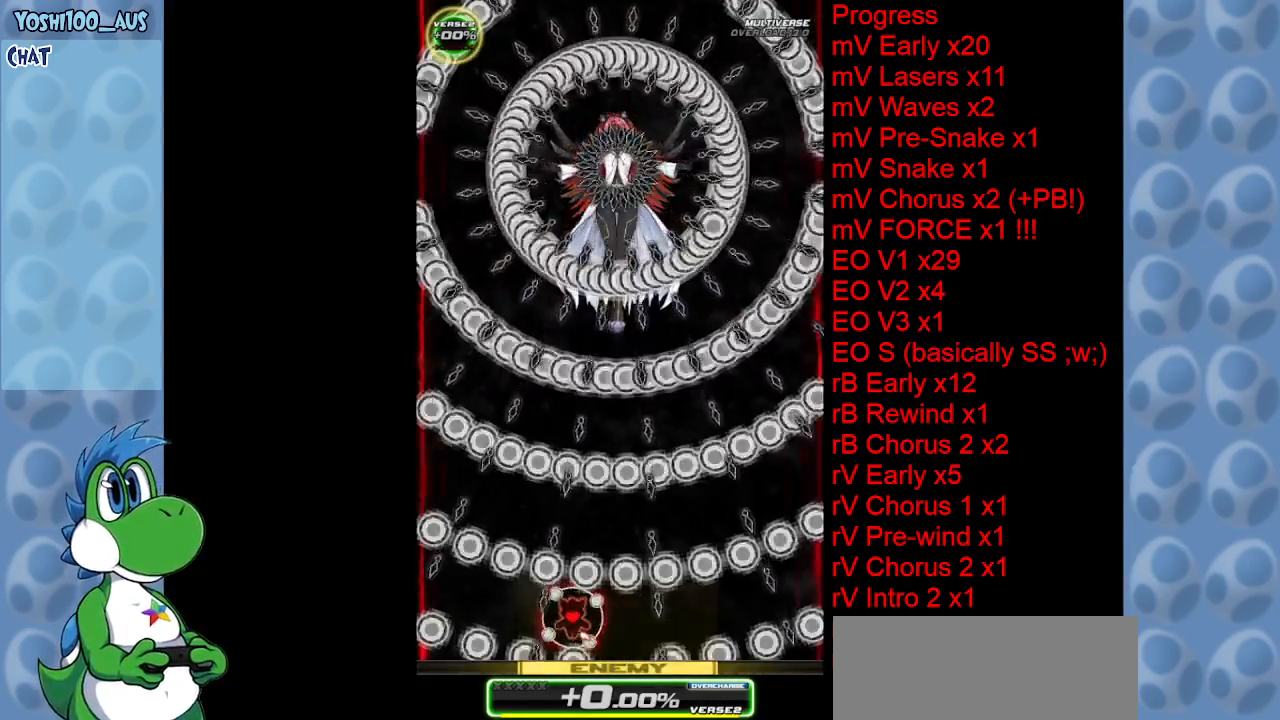
{"keys": [], "events": []}
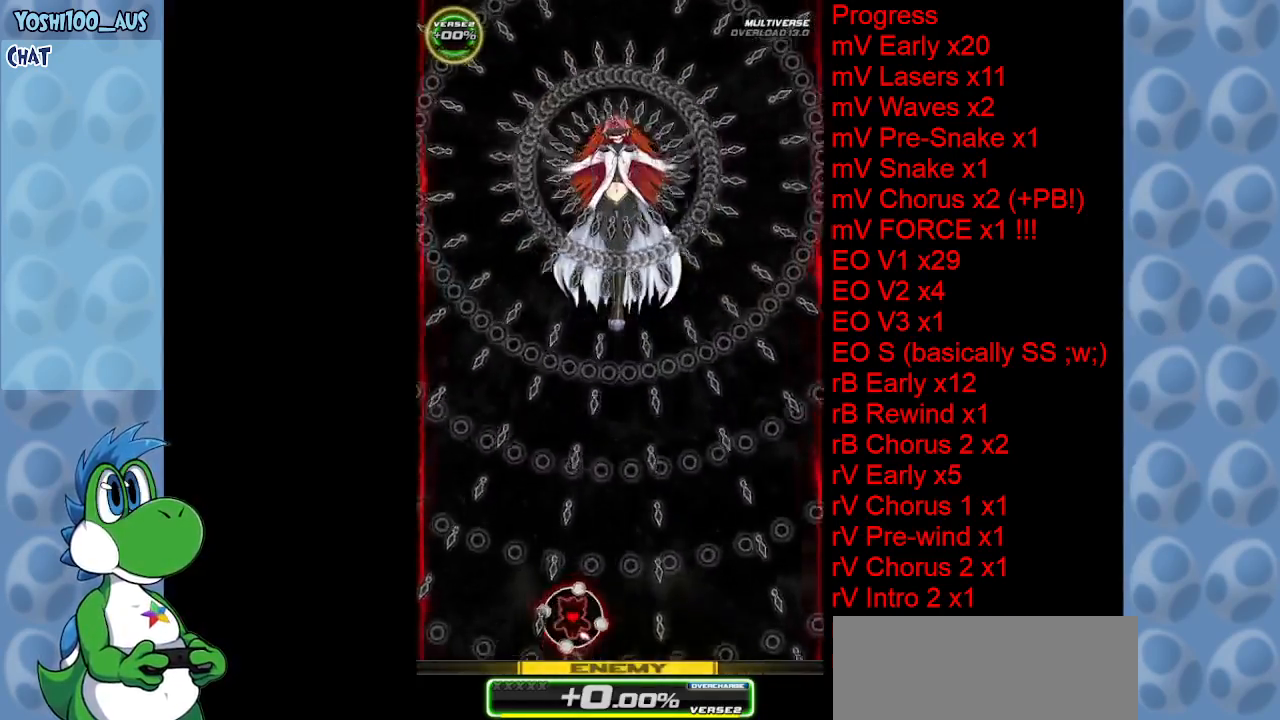
{"keys": [], "events": []}
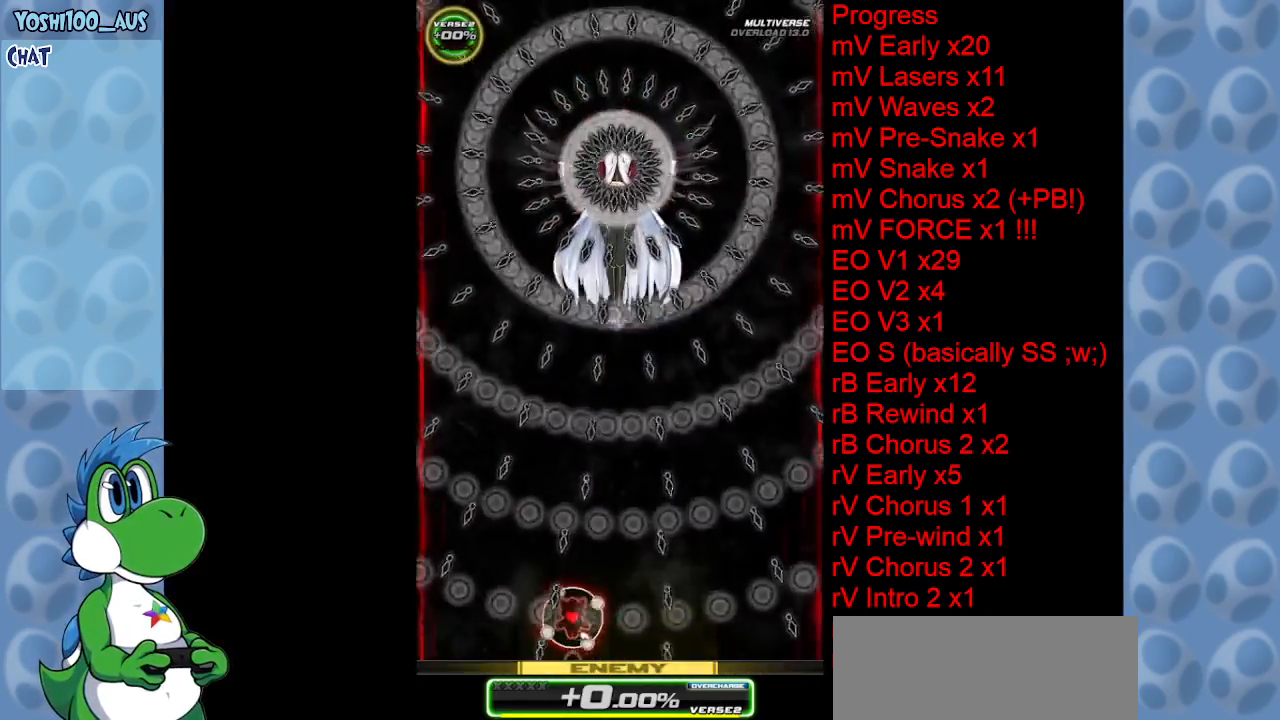
{"keys": ["right"], "events": [[500, "right", "down"]]}